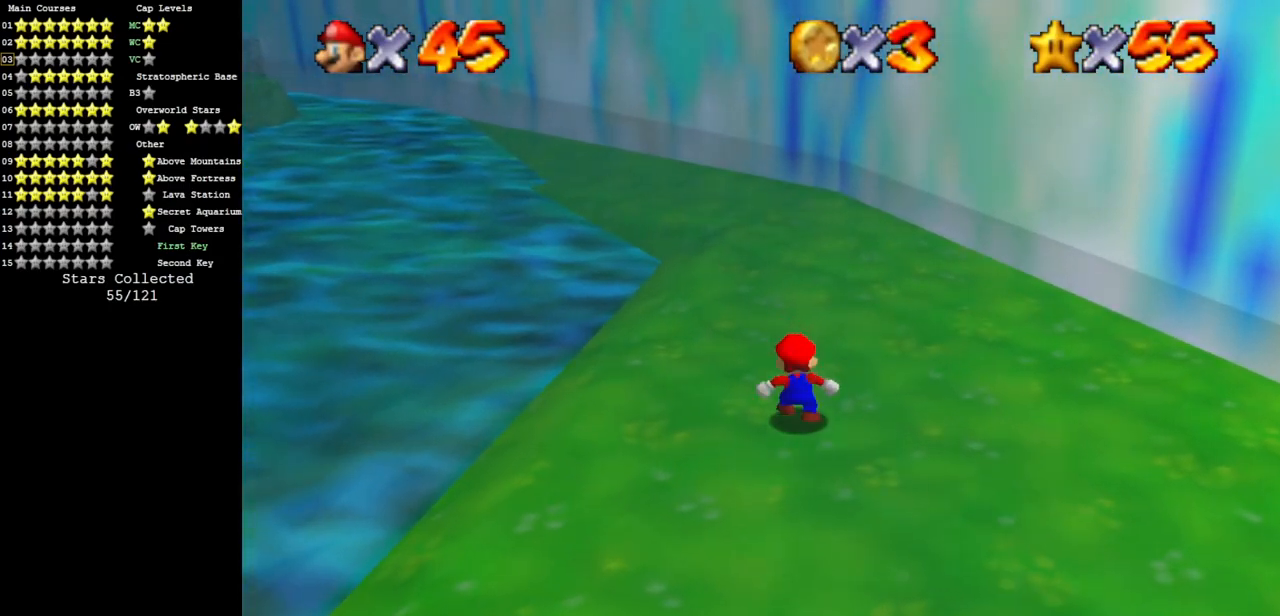
Gameplay with a controller (Nintendo layout); each line is a JSON object with the inputs held at the frame after it. "events" lists button and stick changes between this image and that frame as [ms after this image, input, new state], when the widget could be followed in between. Not read: L3 R3.
{"buttons": [], "left_stick": "up", "events": [[234, "B", "down"], [351, "B", "up"]]}
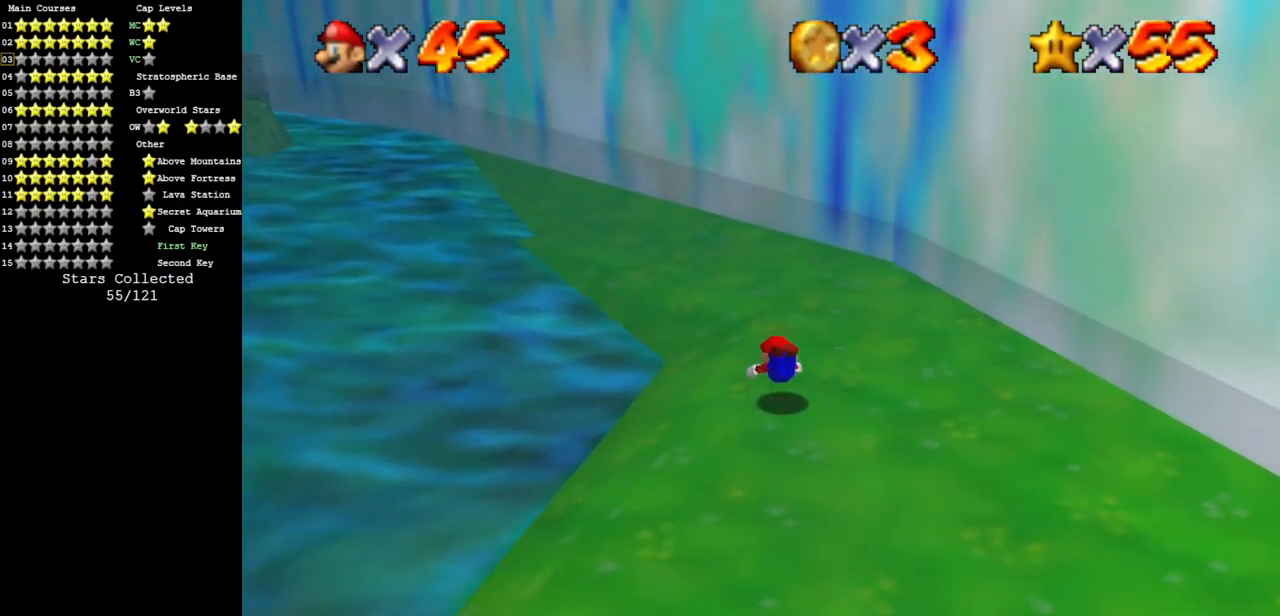
{"buttons": ["C_DOWN", "C_RIGHT"], "left_stick": "up", "events": [[100, "A", "down"], [167, "A", "up"], [233, "C_DOWN", "down"], [233, "C_RIGHT", "down"], [417, "C_RIGHT", "up"], [450, "C_DOWN", "up"], [467, "C_DOWN", "down"], [467, "C_RIGHT", "down"]]}
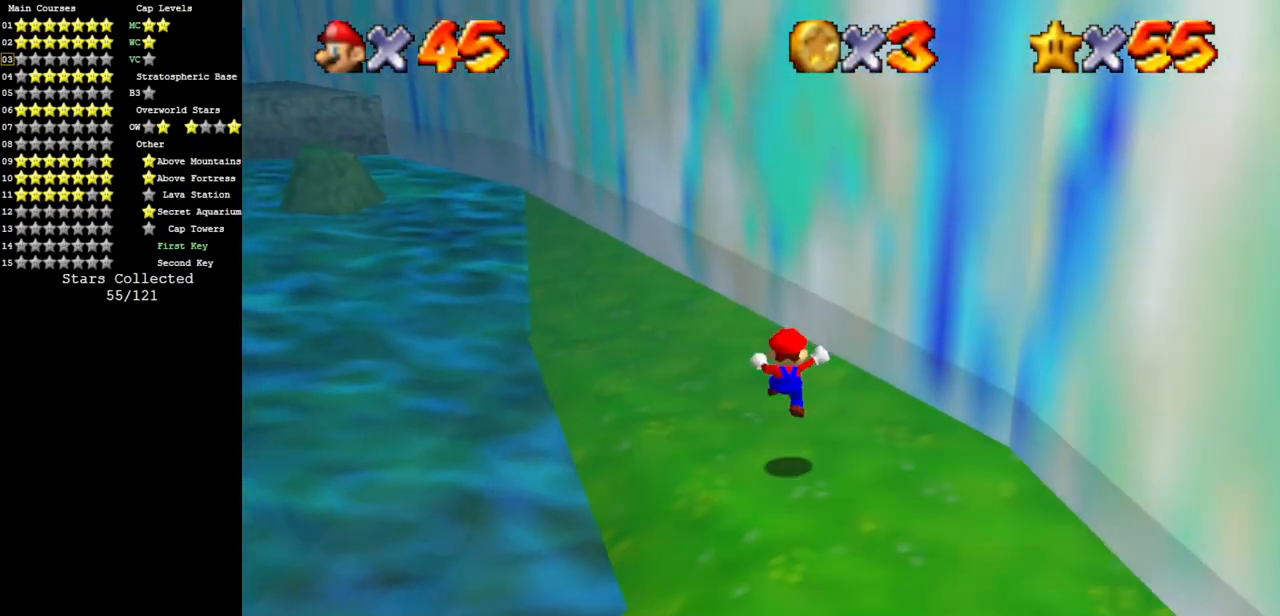
{"buttons": [], "left_stick": "up", "events": [[167, "C_DOWN", "up"], [167, "C_RIGHT", "up"], [267, "B", "down"], [417, "B", "up"]]}
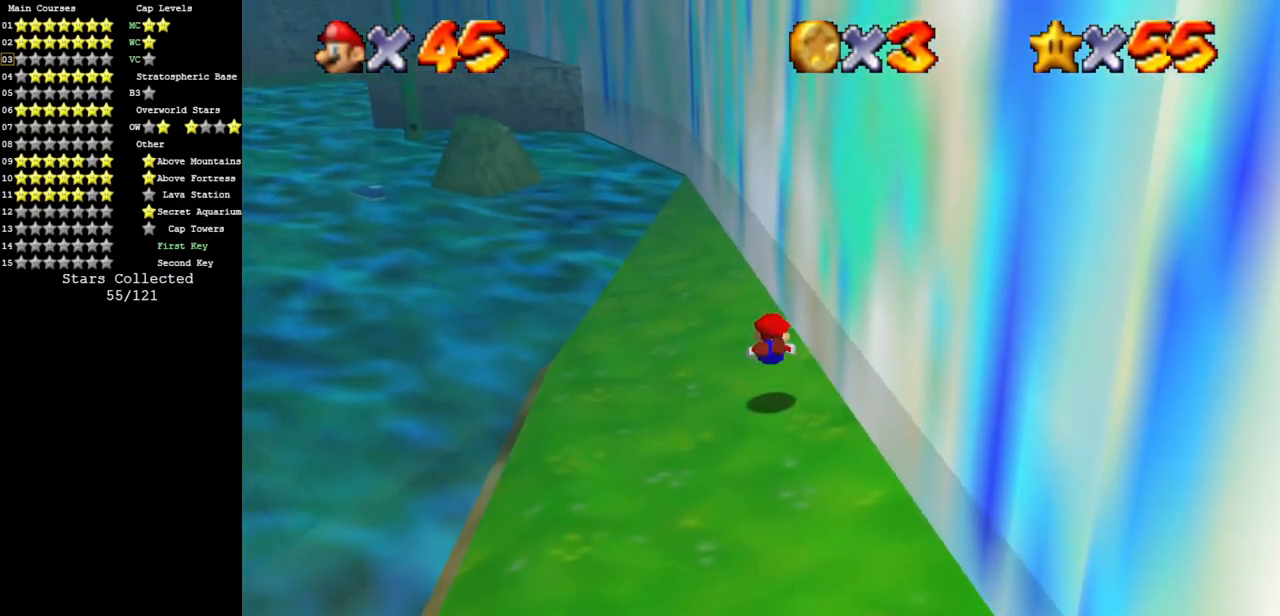
{"buttons": [], "left_stick": "up", "events": [[167, "A", "down"], [217, "A", "up"]]}
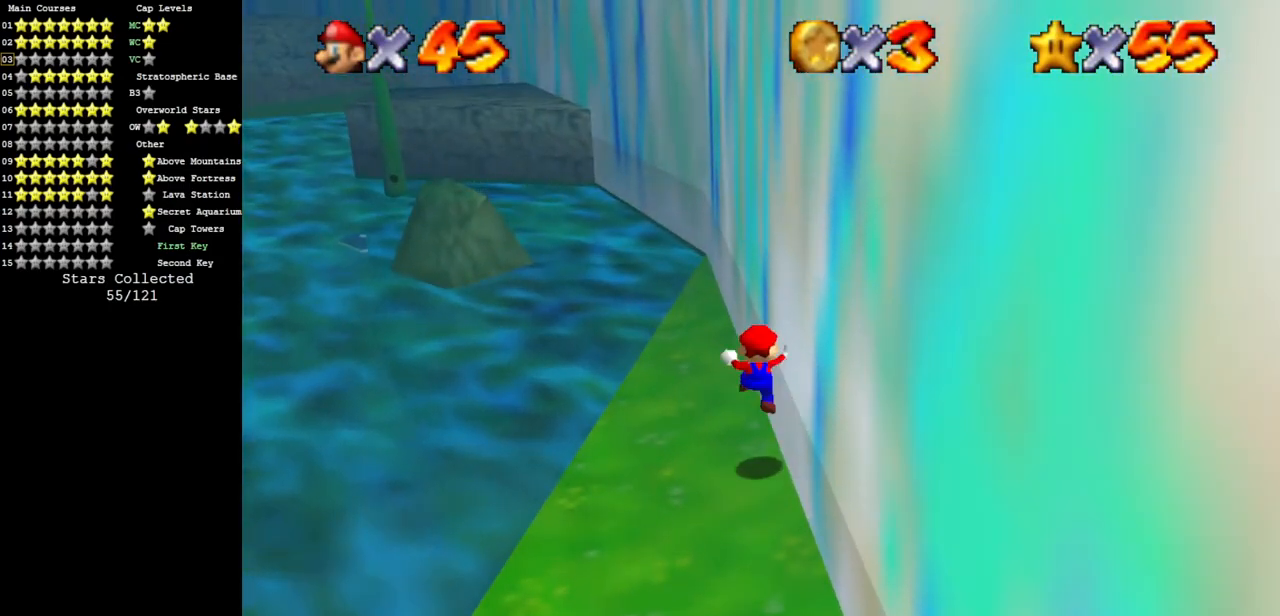
{"buttons": ["Z"], "left_stick": "up", "events": [[501, "Z", "down"]]}
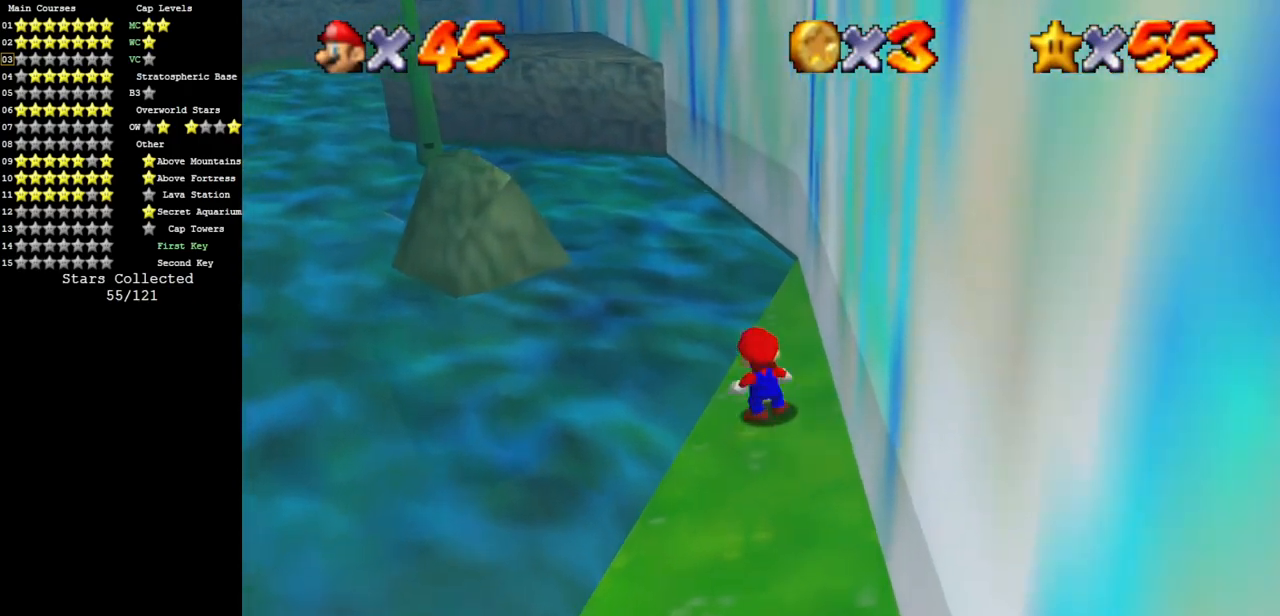
{"buttons": [], "left_stick": "down-left", "events": [[33, "A", "down"], [33, "left_stick", "up-left"], [200, "A", "up"], [200, "Z", "up"], [233, "left_stick", "down-left"]]}
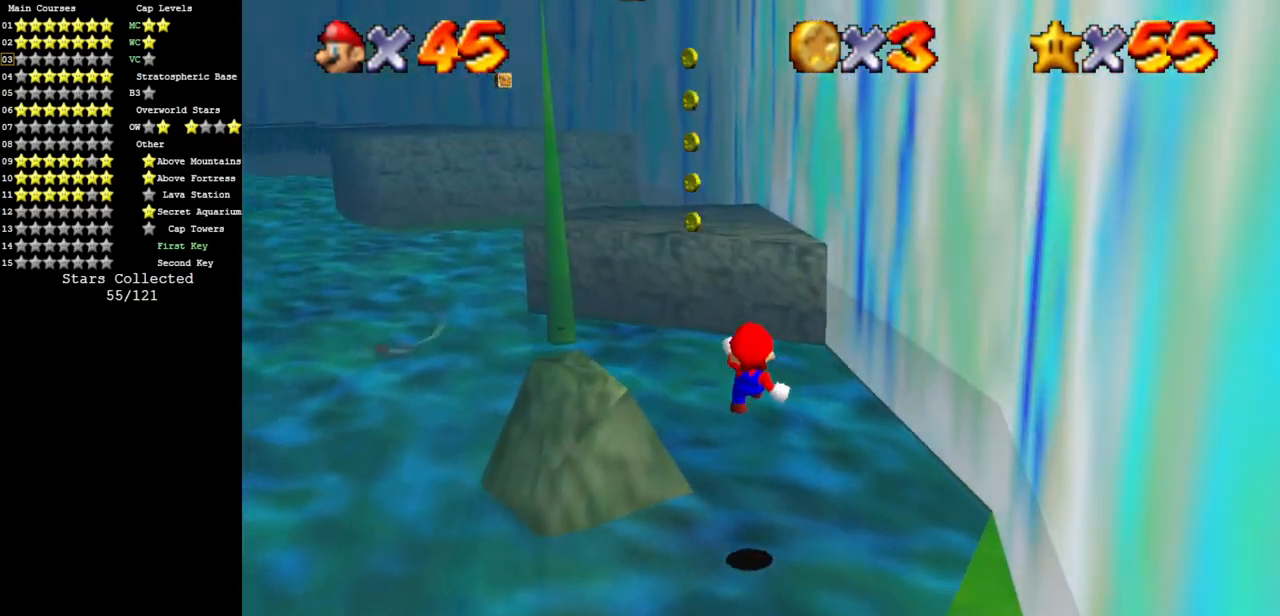
{"buttons": [], "left_stick": "left", "events": [[134, "C_DOWN", "down"], [134, "C_RIGHT", "down"], [367, "C_DOWN", "up"], [367, "C_RIGHT", "up"], [367, "left_stick", "left"]]}
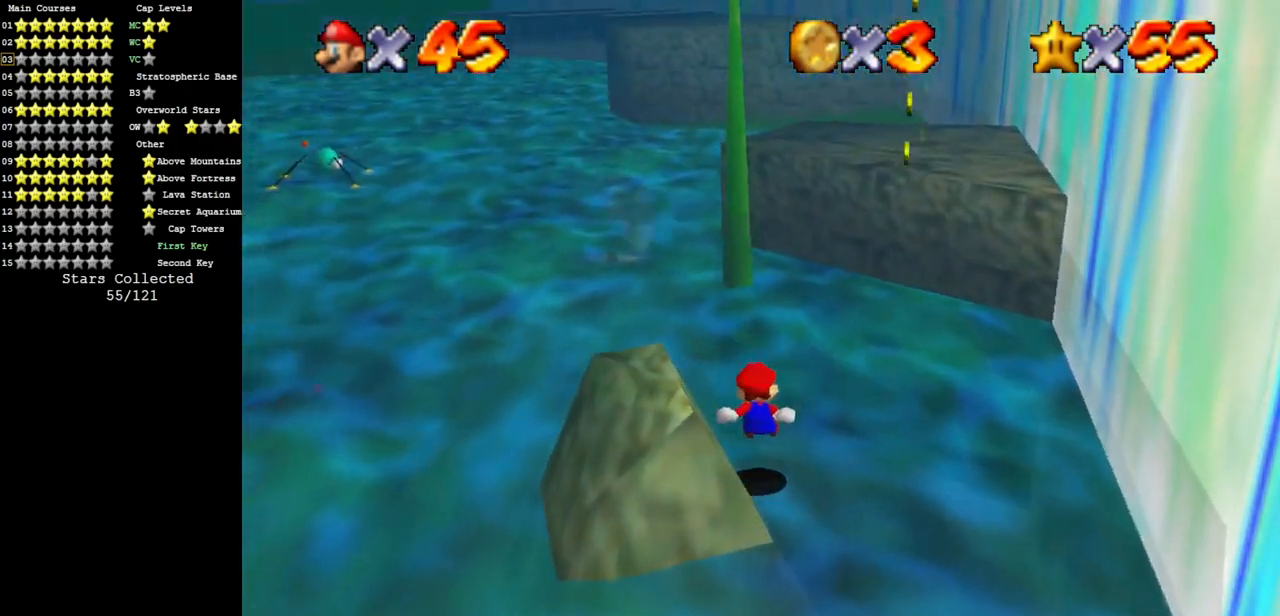
{"buttons": [], "left_stick": "center", "events": [[100, "left_stick", "up"], [183, "left_stick", "up-right"], [350, "left_stick", "center"]]}
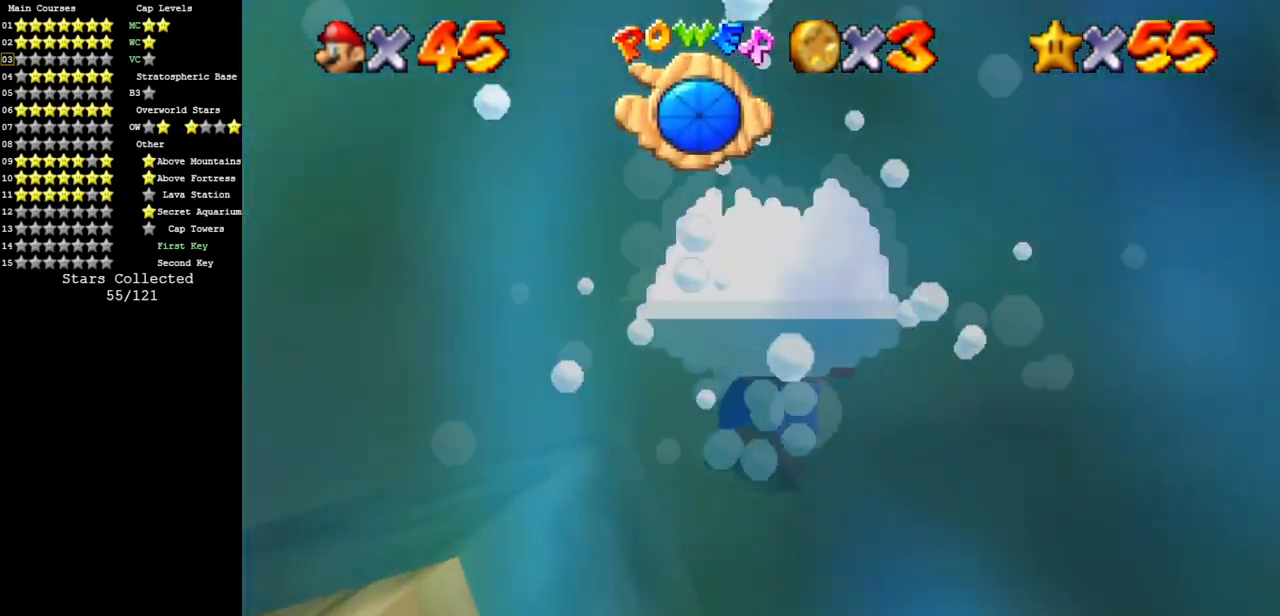
{"buttons": [], "left_stick": "down", "events": [[34, "left_stick", "down"], [117, "A", "down"], [434, "A", "up"]]}
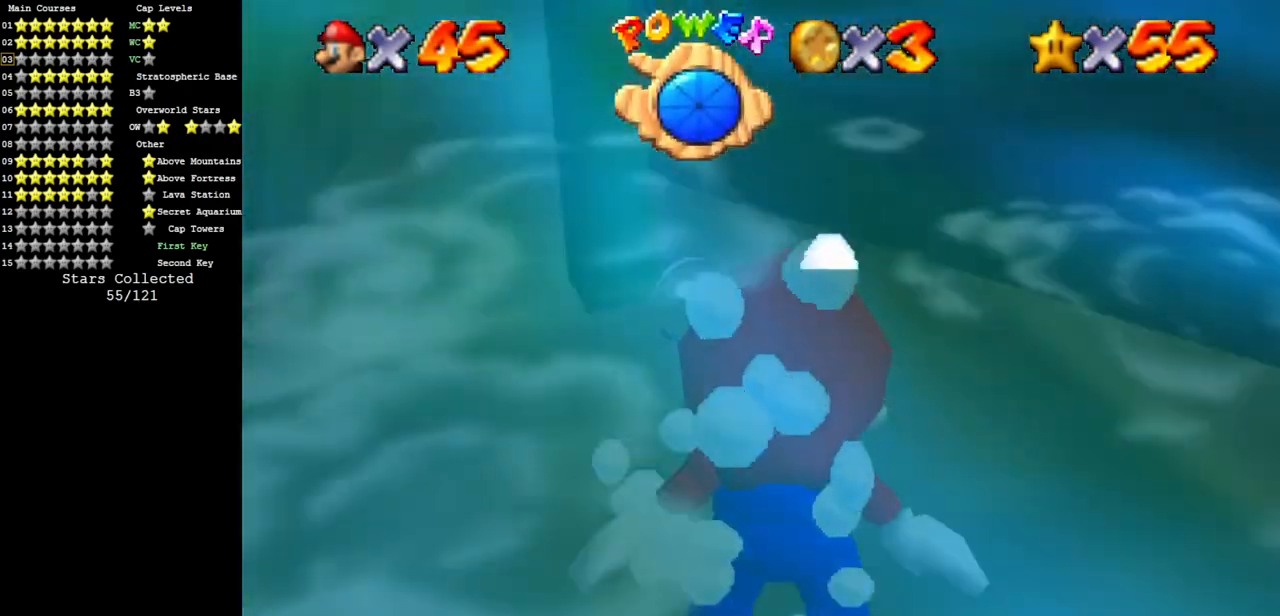
{"buttons": ["A"], "left_stick": "right", "events": [[267, "A", "down"], [267, "left_stick", "down-right"], [400, "left_stick", "right"]]}
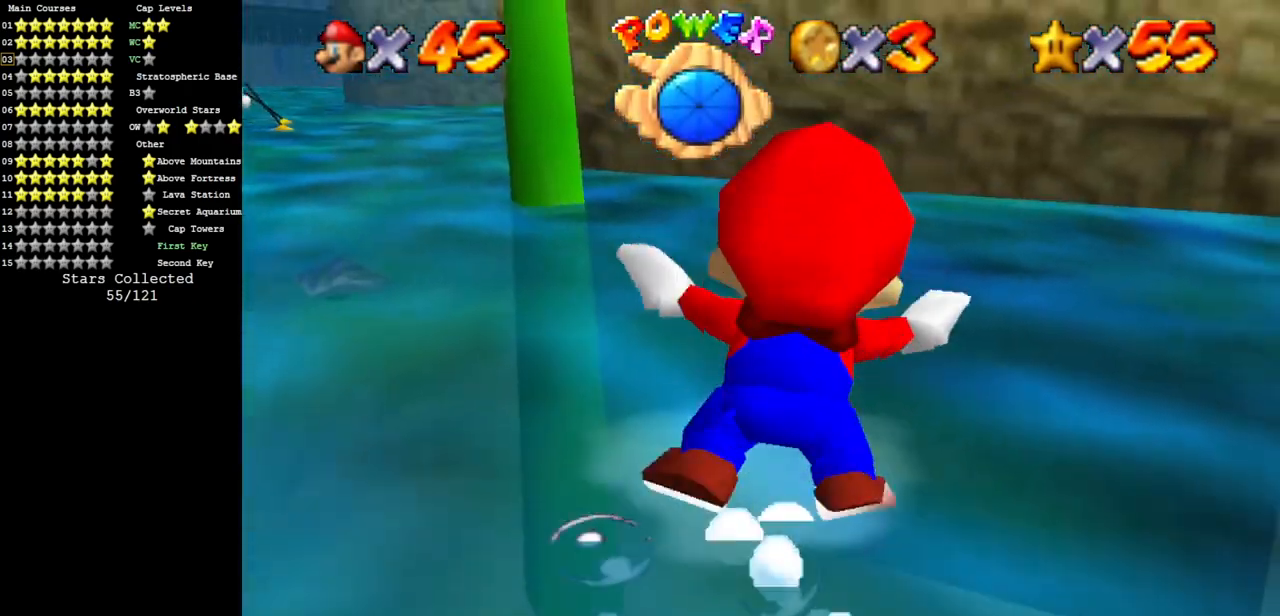
{"buttons": ["A"], "left_stick": "right", "events": [[33, "left_stick", "center"], [100, "A", "up"], [250, "left_stick", "right"], [333, "A", "down"]]}
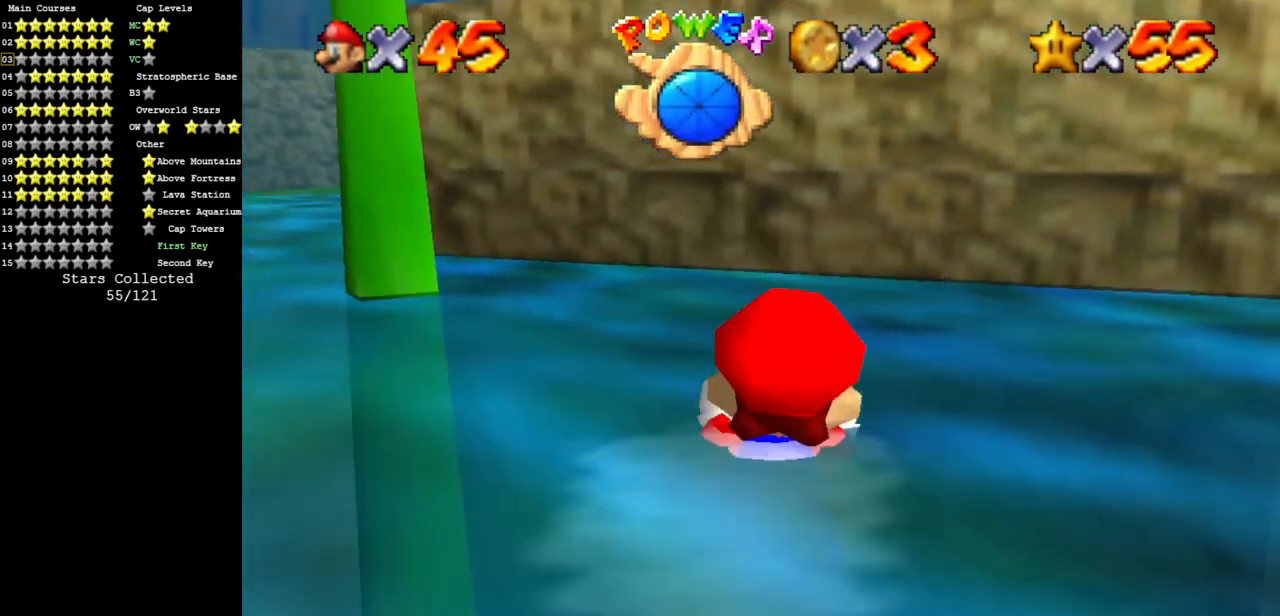
{"buttons": [], "left_stick": "center", "events": [[100, "left_stick", "center"], [134, "A", "up"], [167, "left_stick", "right"], [367, "left_stick", "center"]]}
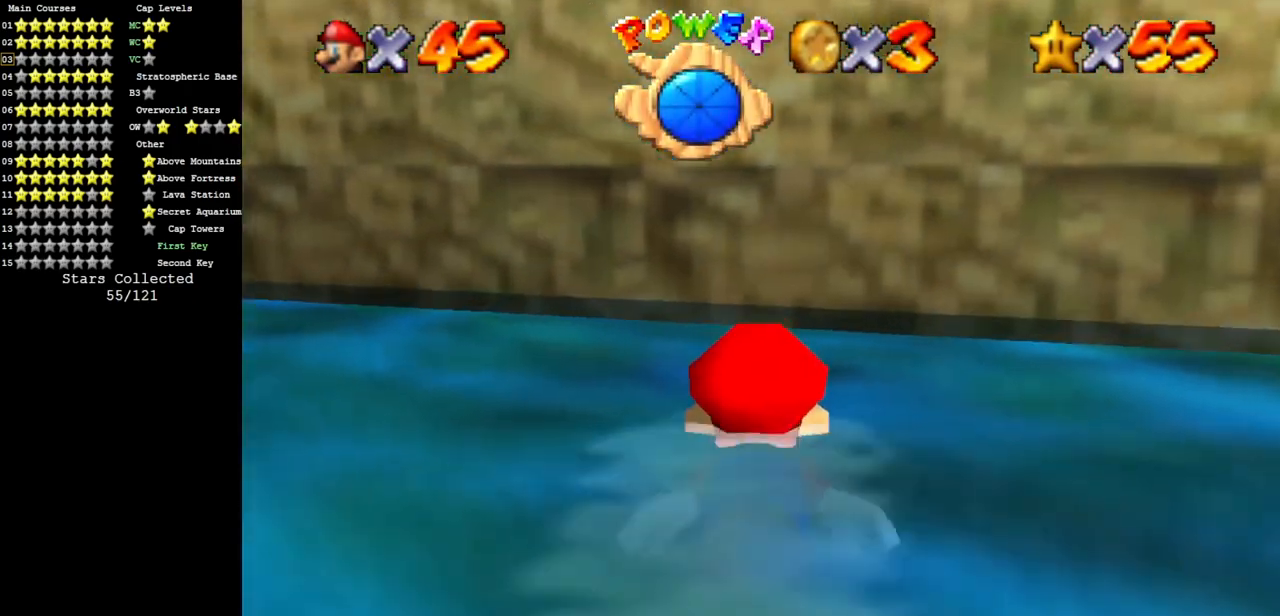
{"buttons": [], "left_stick": "up", "events": [[50, "left_stick", "down"], [116, "A", "down"], [200, "left_stick", "center"], [266, "left_stick", "up"], [333, "A", "up"]]}
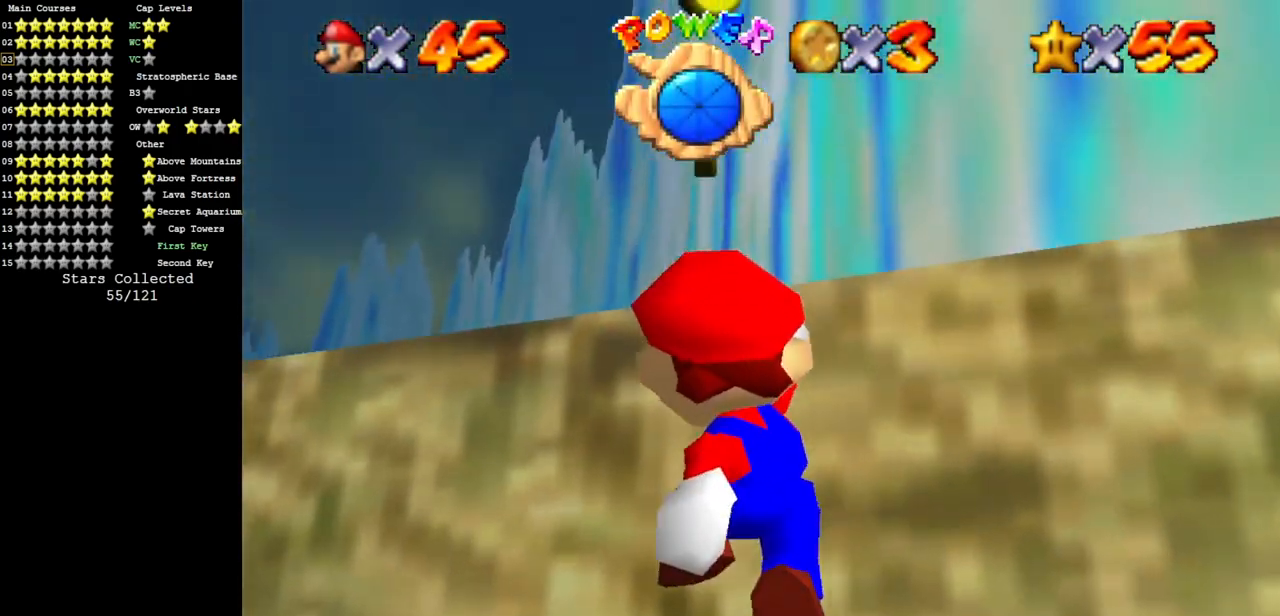
{"buttons": [], "left_stick": "center", "events": [[167, "A", "down"], [217, "A", "up"], [350, "left_stick", "center"]]}
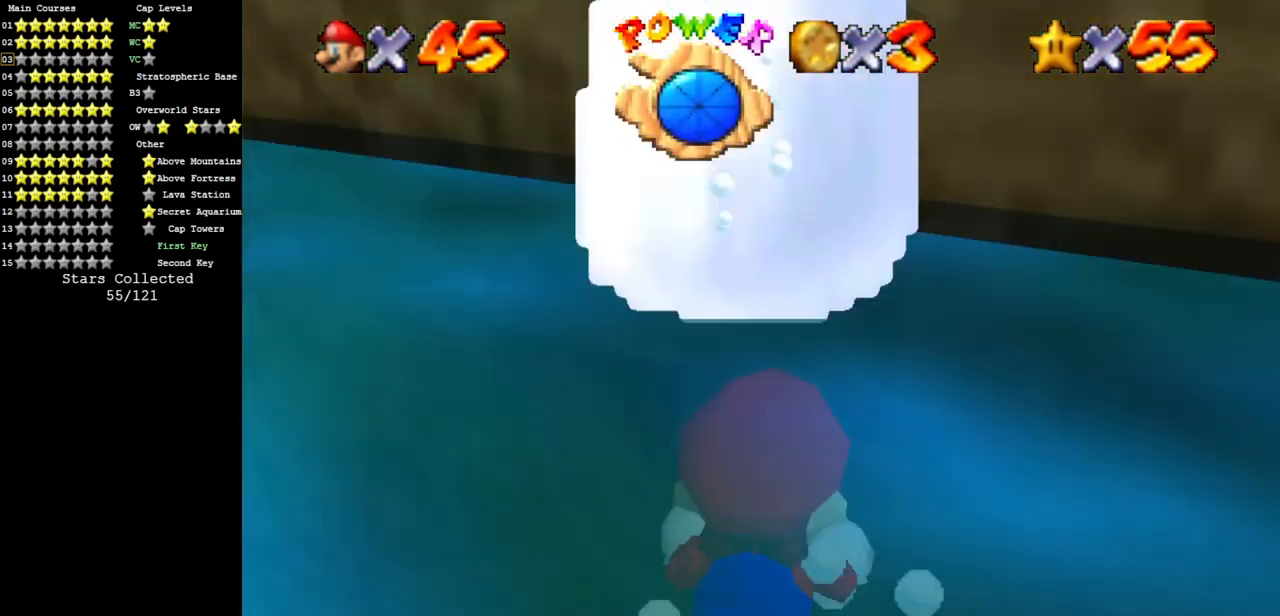
{"buttons": ["A"], "left_stick": "down", "events": [[66, "left_stick", "down"], [367, "A", "down"]]}
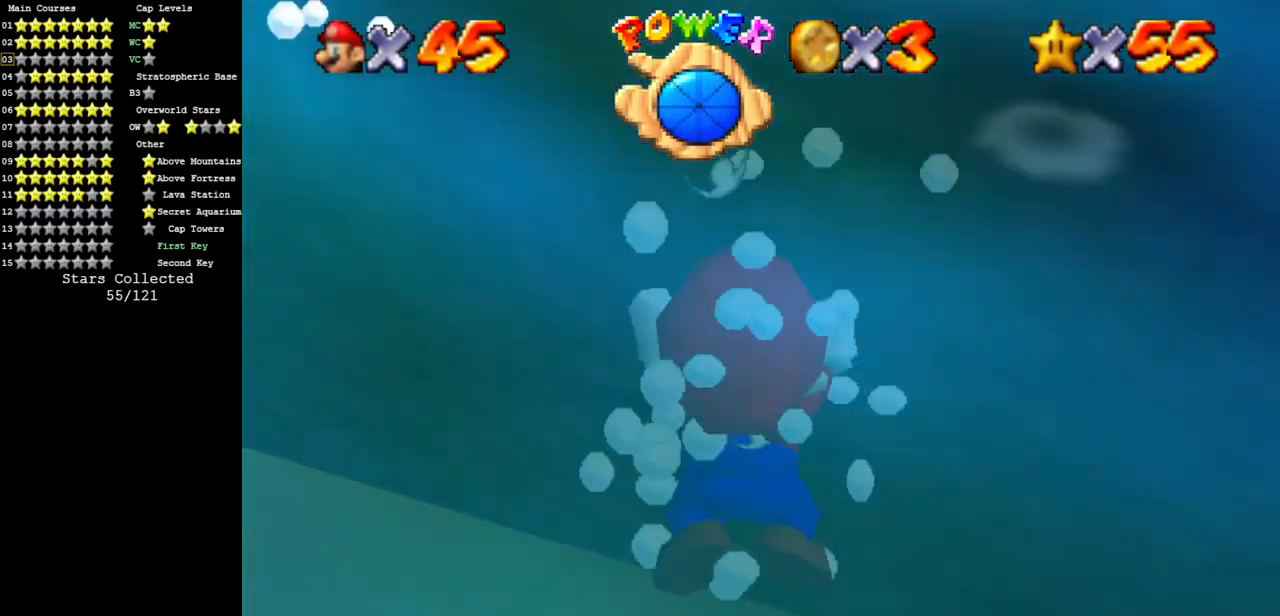
{"buttons": ["A"], "left_stick": "down", "events": [[250, "A", "up"], [384, "A", "down"]]}
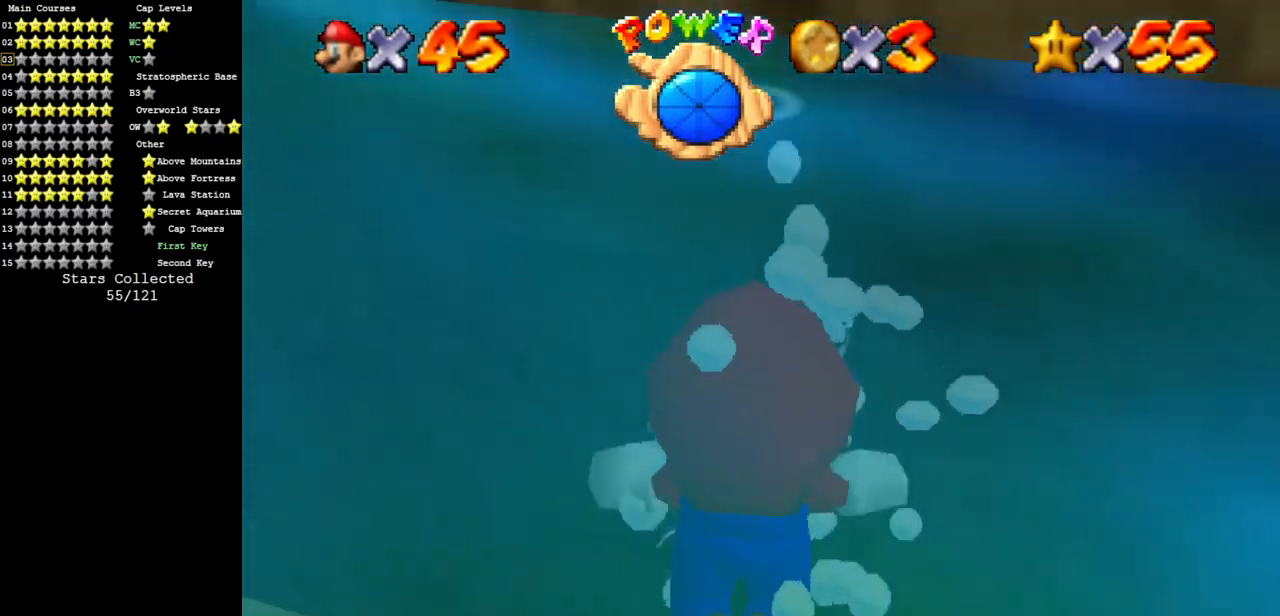
{"buttons": [], "left_stick": "up-right", "events": [[216, "A", "up"], [216, "left_stick", "center"], [383, "left_stick", "up-right"]]}
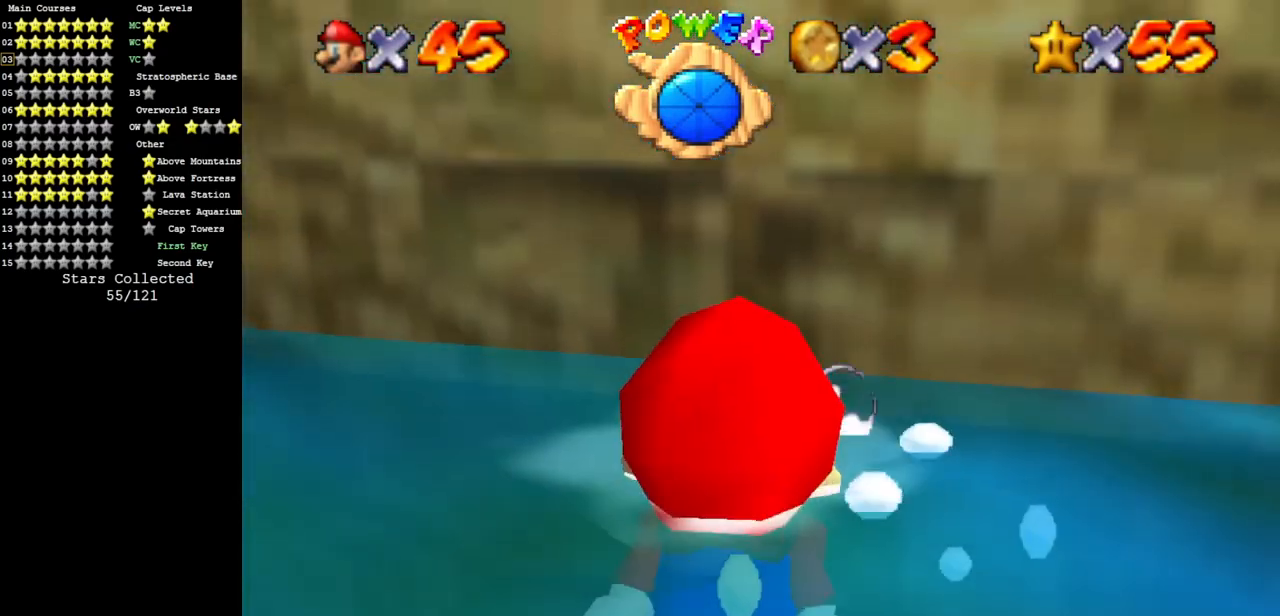
{"buttons": ["A"], "left_stick": "up", "events": [[83, "left_stick", "center"], [350, "A", "down"], [417, "left_stick", "up"]]}
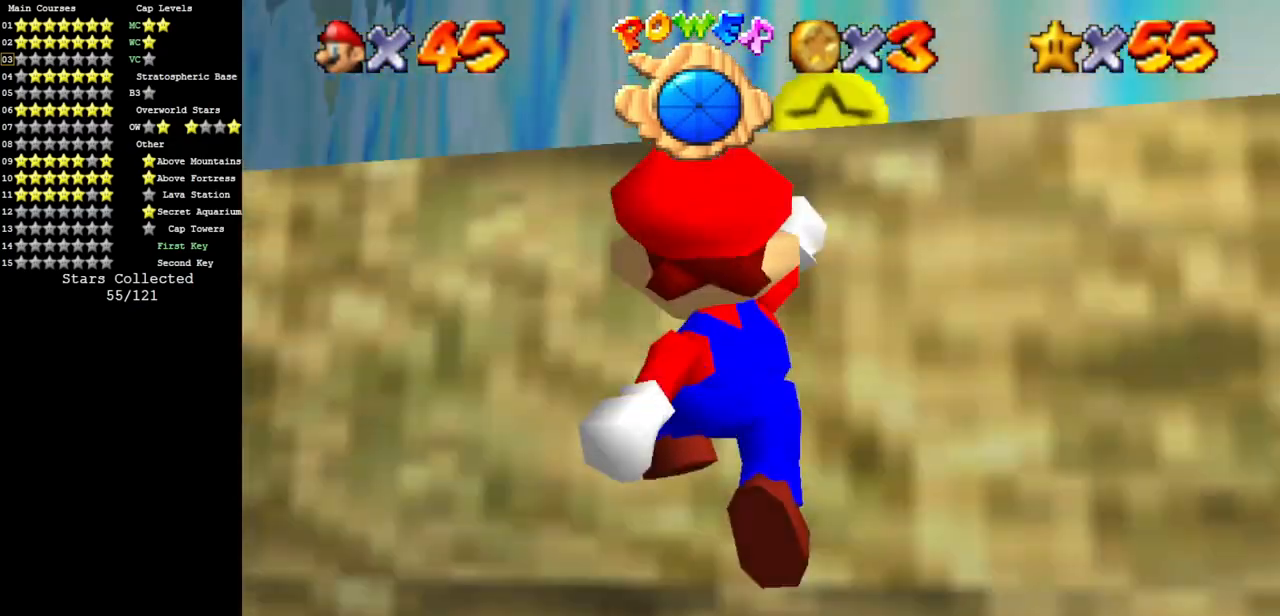
{"buttons": [], "left_stick": "up", "events": [[116, "A", "up"], [267, "A", "down"], [433, "A", "up"]]}
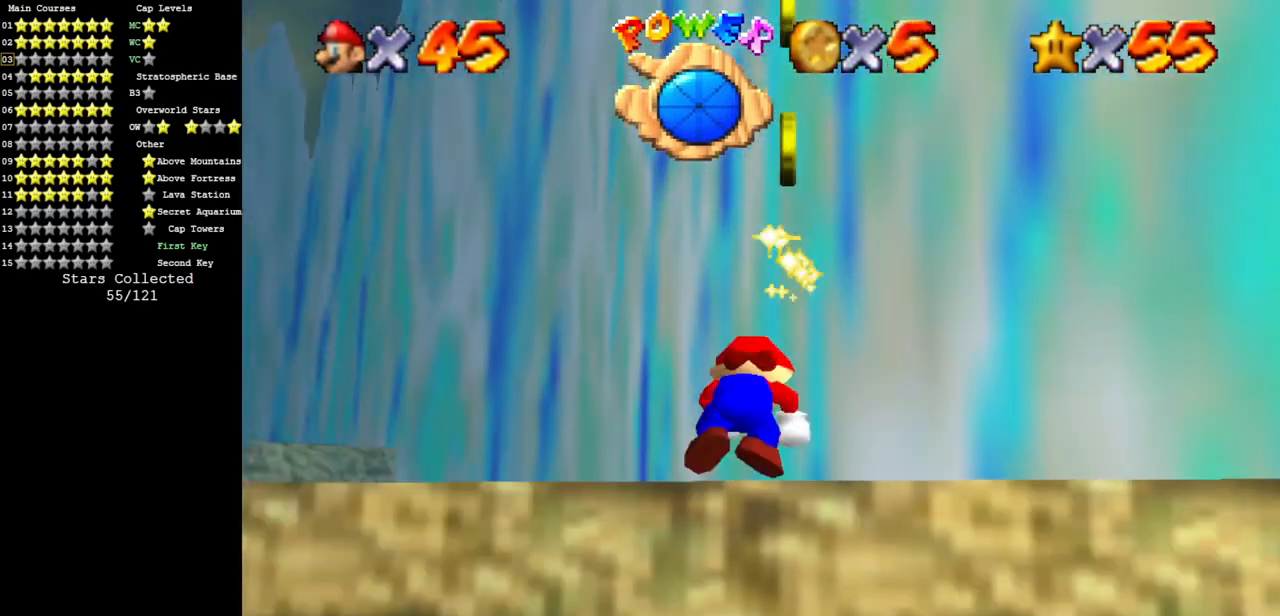
{"buttons": [], "left_stick": "right", "events": [[100, "C_DOWN", "down"], [100, "C_RIGHT", "down"], [234, "C_DOWN", "up"], [234, "C_RIGHT", "up"], [451, "C_DOWN", "down"], [484, "C_DOWN", "up"], [501, "left_stick", "right"]]}
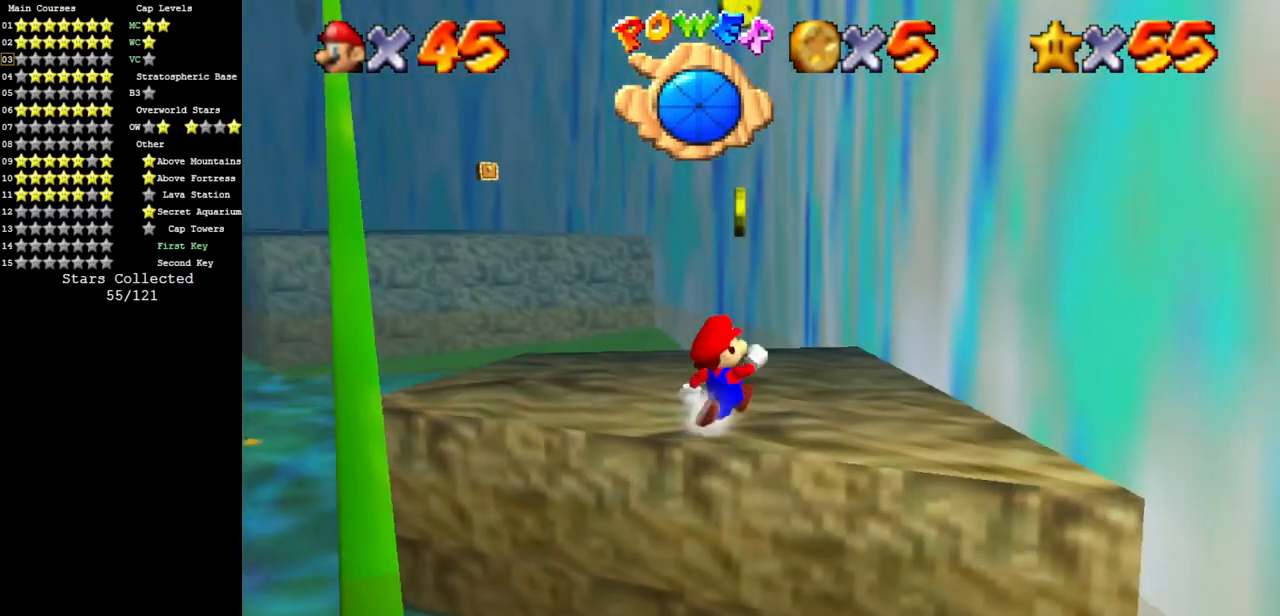
{"buttons": ["A"], "left_stick": "down-right", "events": [[66, "left_stick", "down"], [216, "left_stick", "up-left"], [233, "A", "down"], [450, "left_stick", "down-right"]]}
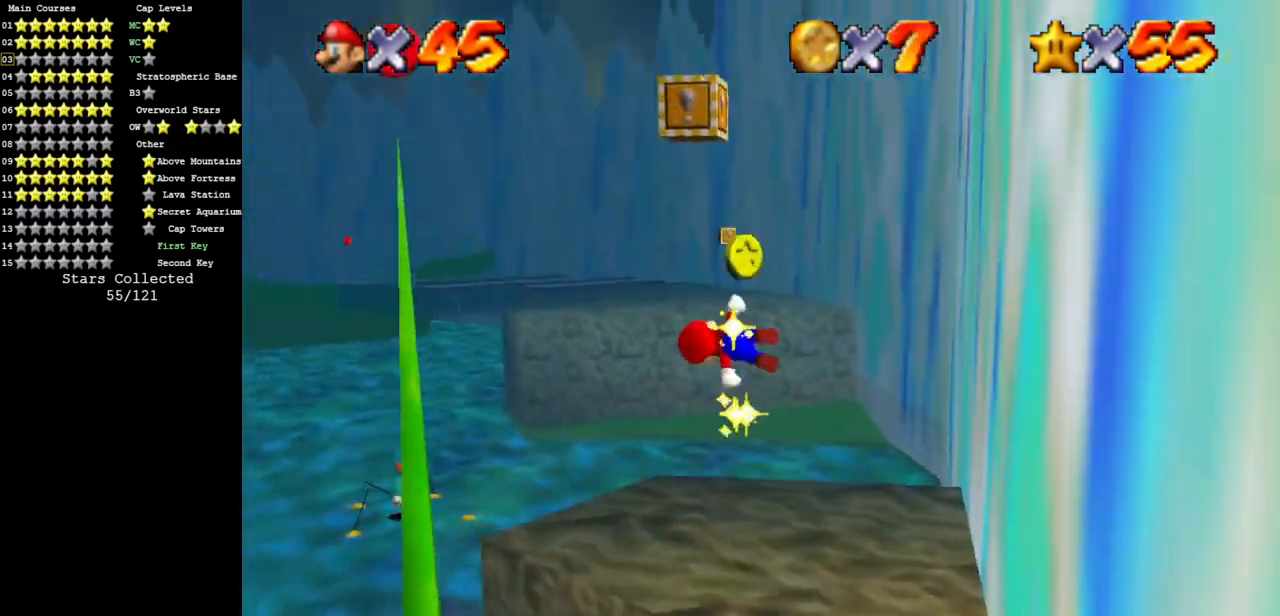
{"buttons": [], "left_stick": "up-left", "events": [[17, "A", "up"], [250, "left_stick", "up-left"]]}
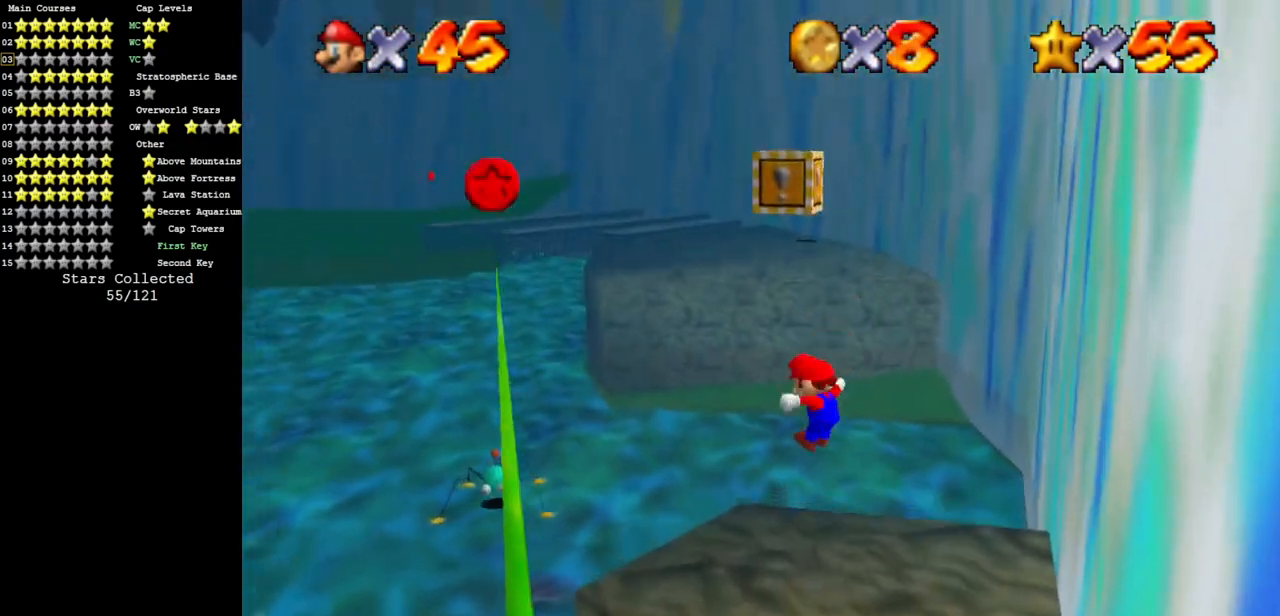
{"buttons": [], "left_stick": "up", "events": [[50, "left_stick", "up"]]}
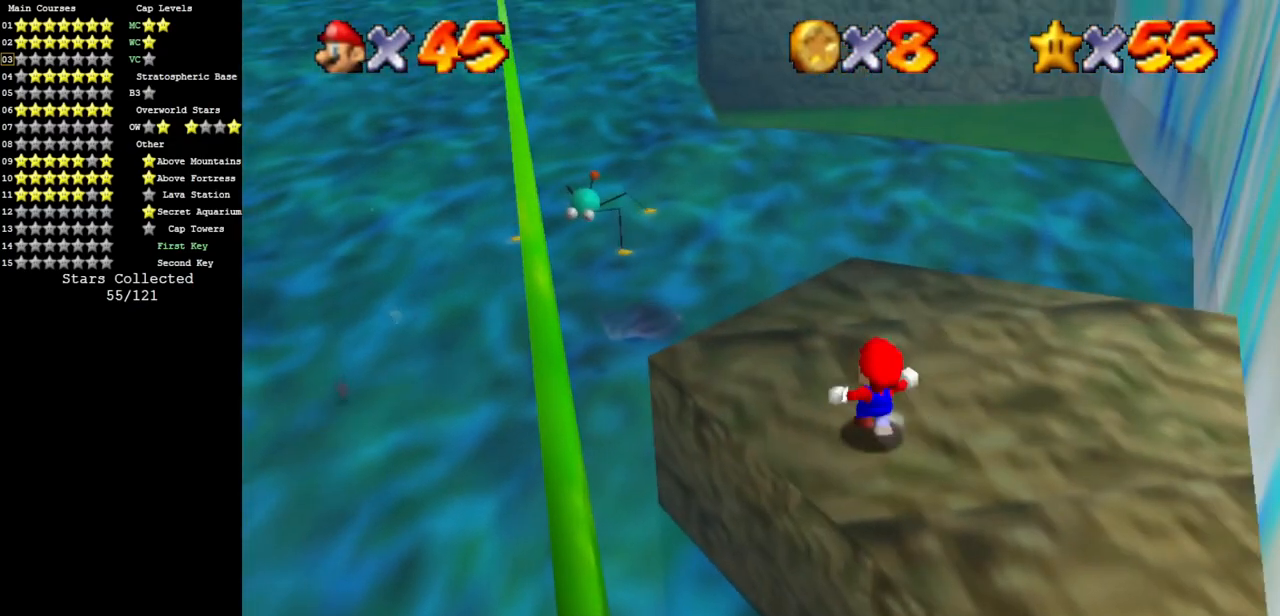
{"buttons": ["A"], "left_stick": "up", "events": [[217, "left_stick", "left"], [284, "left_stick", "down"], [350, "left_stick", "right"], [367, "A", "down"], [484, "left_stick", "up"]]}